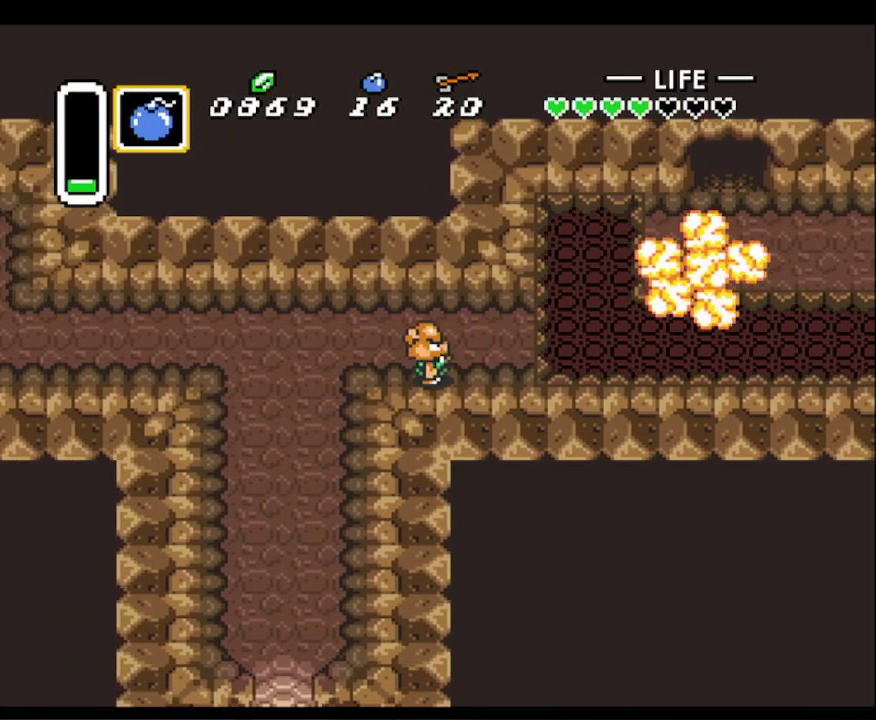
Gameplay with a controller (Nintendo layout); each line is a JSON object with the inputs held at the frame after it. "events" lists button and stick changes between this image and that frame as [ms after this image, input, new state], when the widget could be followed in between. Not read: L3 R3.
{"buttons": ["A"], "events": [[67, "DPAD_LEFT", "down"], [83, "DPAD_UP", "up"], [133, "A", "down"], [250, "DPAD_LEFT", "up"]]}
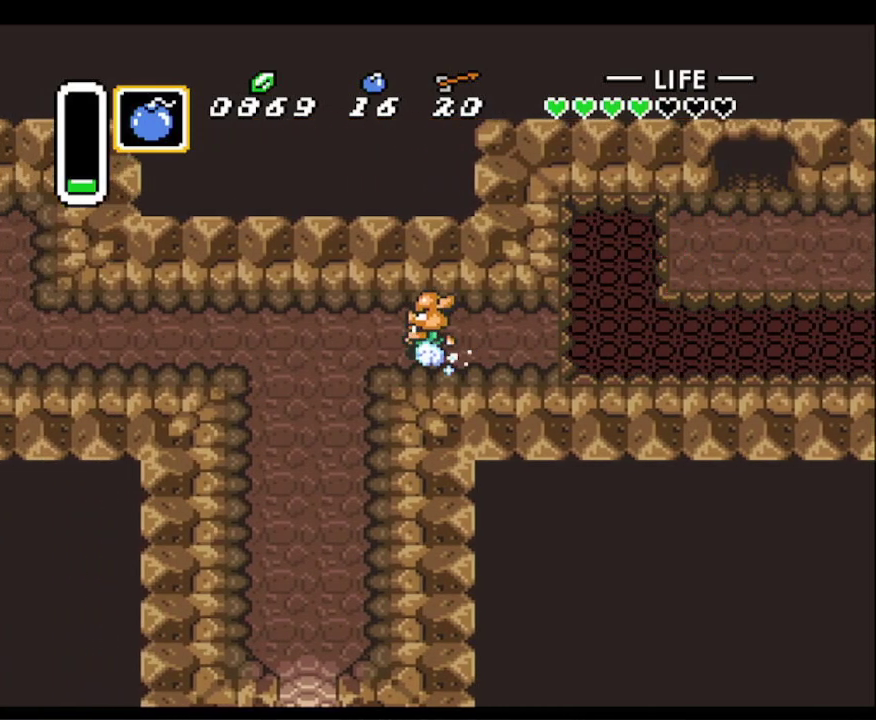
{"buttons": ["A"], "events": []}
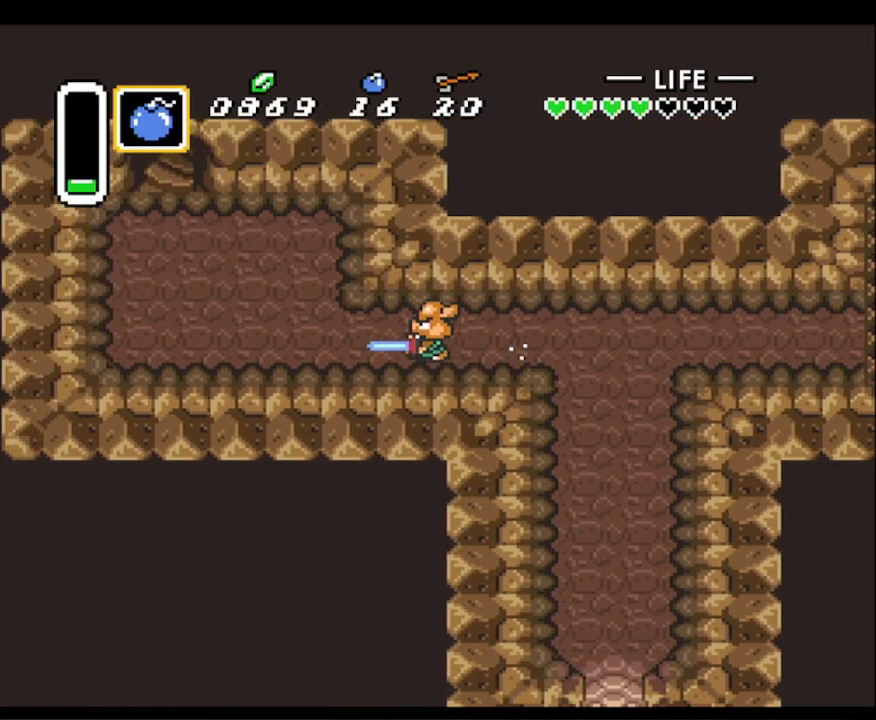
{"buttons": ["DPAD_UP", "DPAD_LEFT"], "events": [[283, "DPAD_UP", "down"], [300, "A", "up"], [433, "DPAD_LEFT", "down"]]}
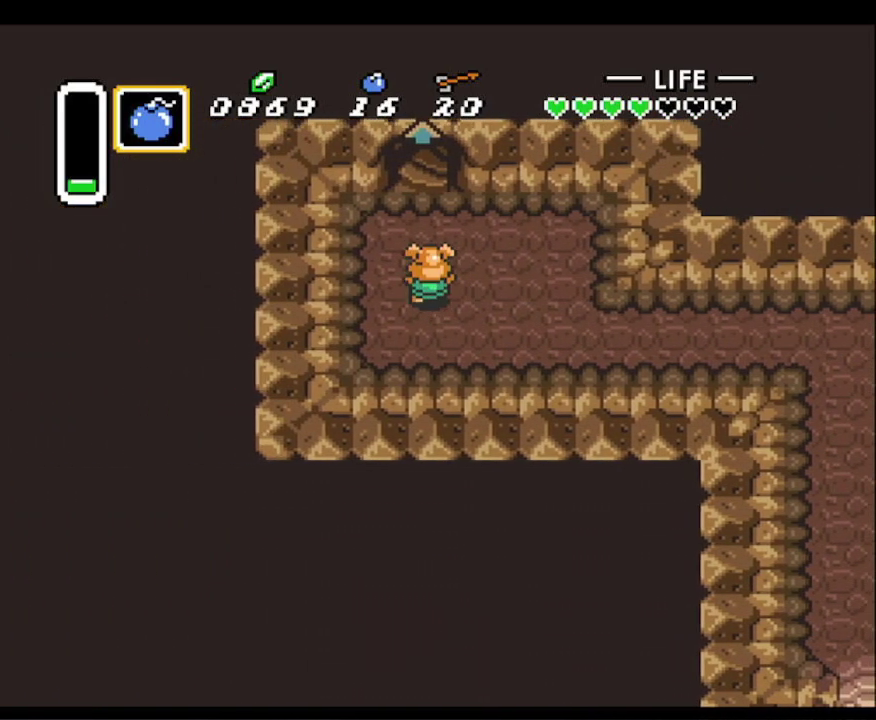
{"buttons": ["DPAD_UP"], "events": [[117, "DPAD_LEFT", "up"]]}
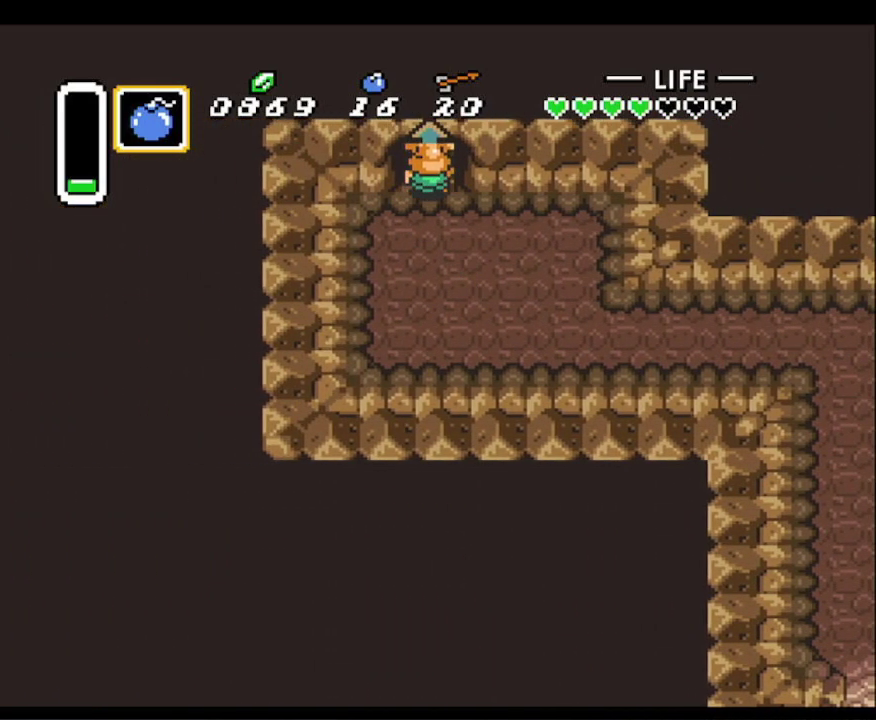
{"buttons": ["DPAD_UP"], "events": []}
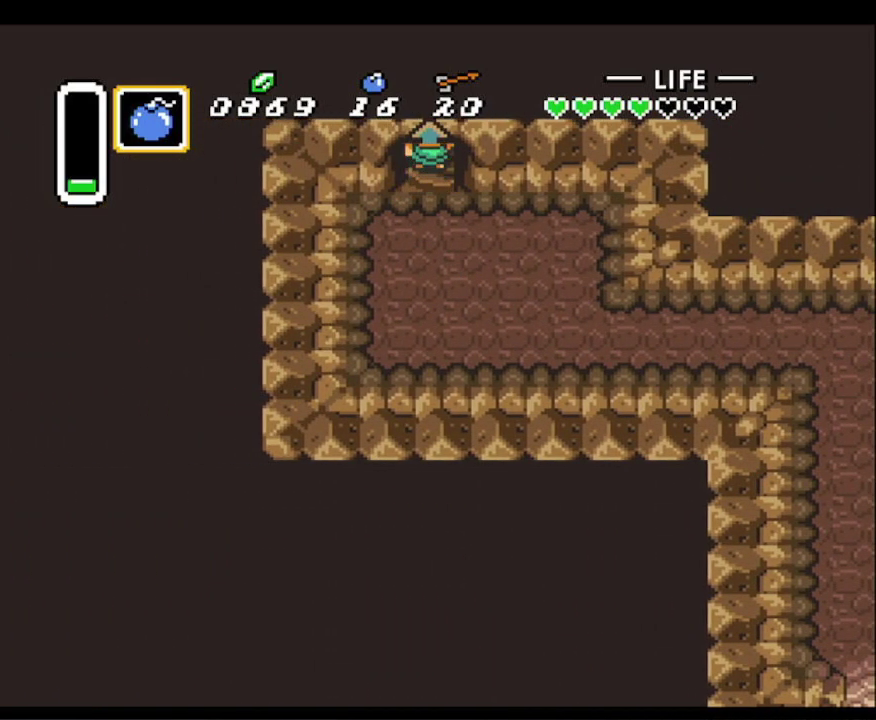
{"buttons": ["DPAD_UP"], "events": []}
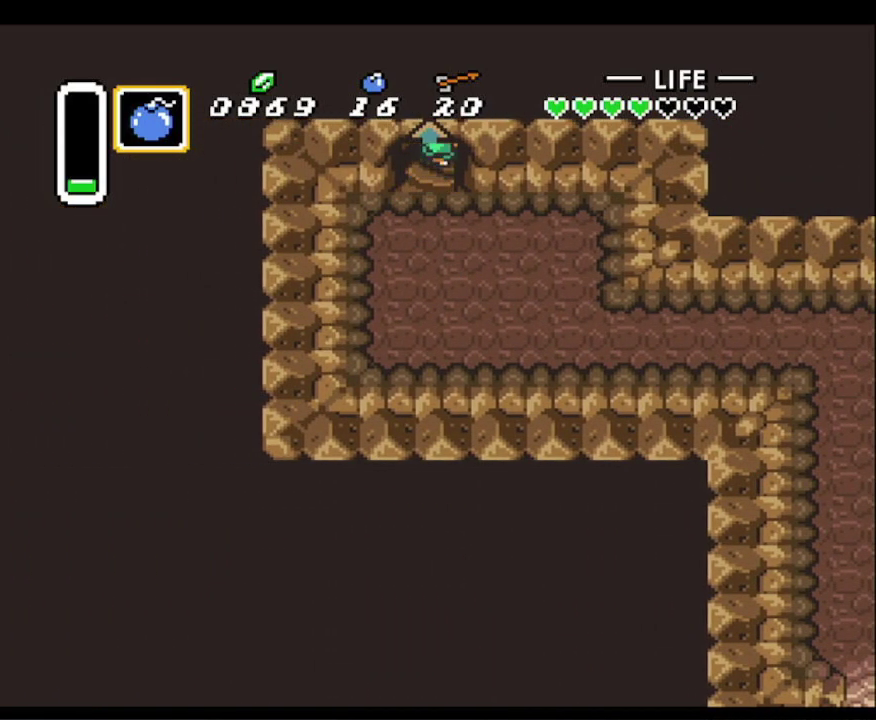
{"buttons": ["DPAD_UP"], "events": []}
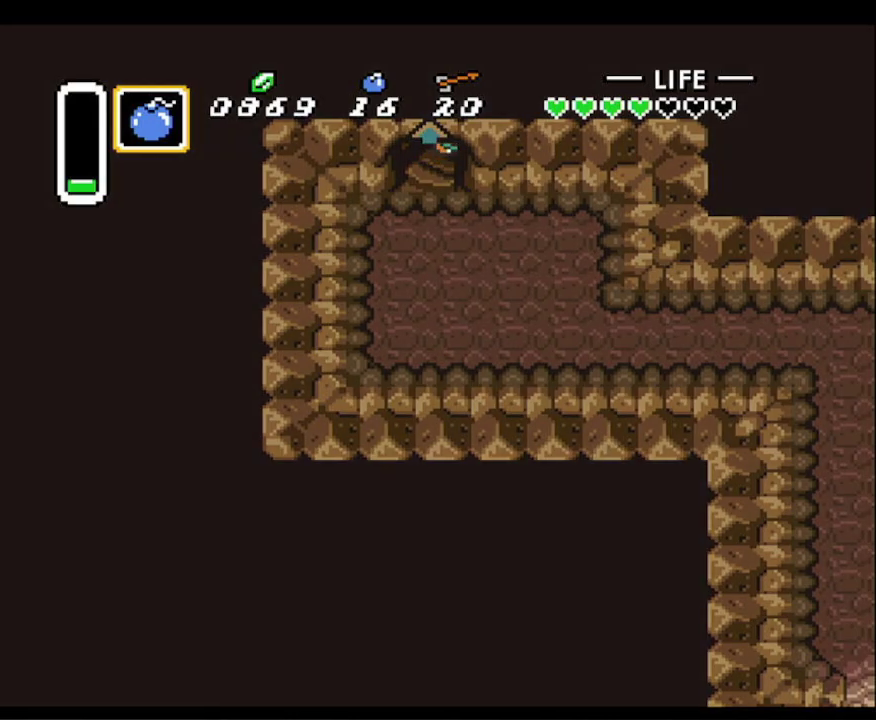
{"buttons": ["DPAD_UP"], "events": []}
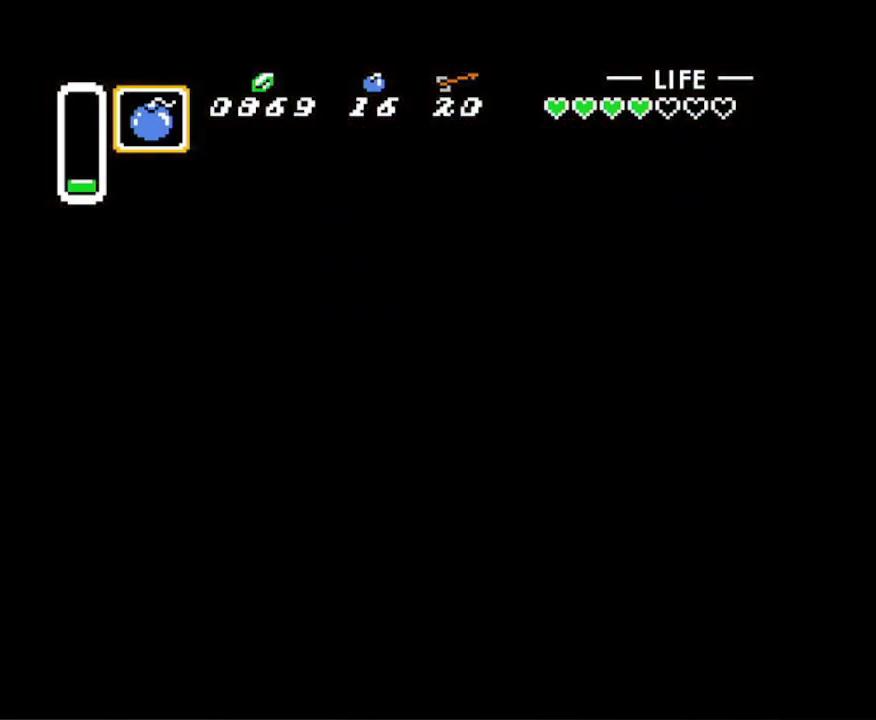
{"buttons": ["DPAD_UP"], "events": []}
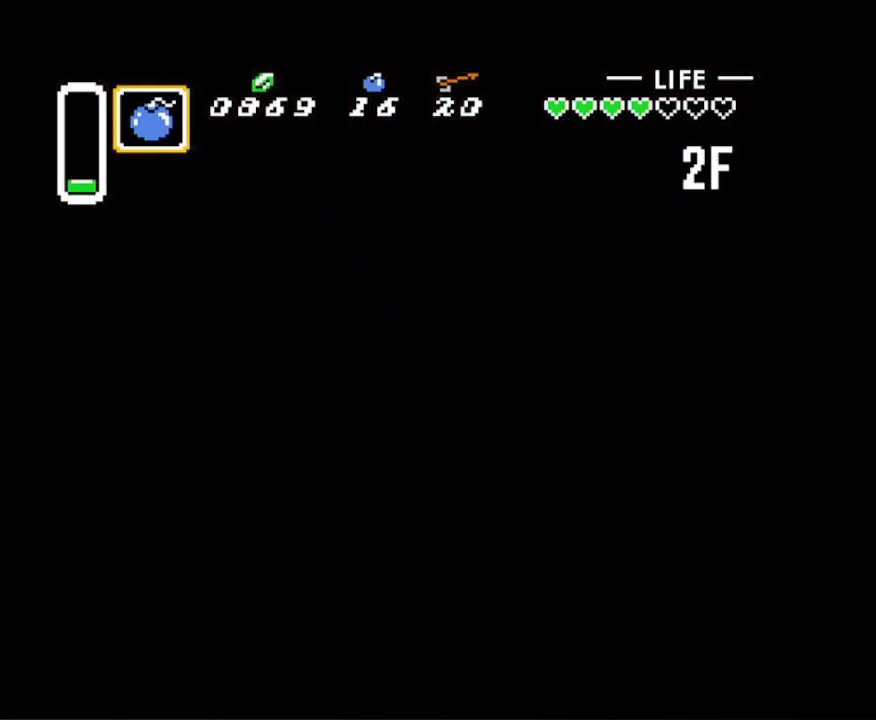
{"buttons": ["DPAD_UP"], "events": []}
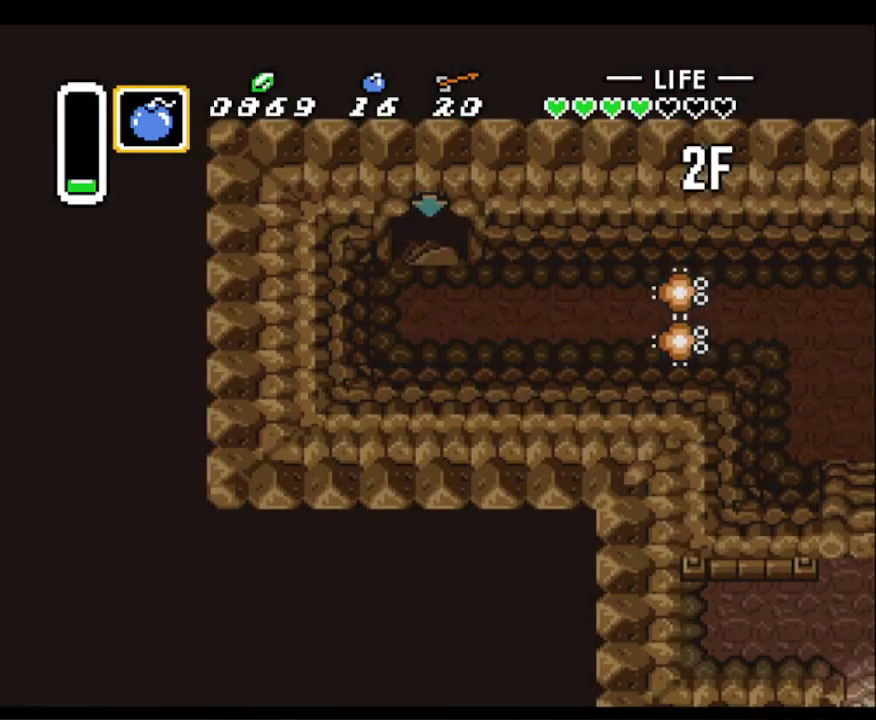
{"buttons": ["DPAD_RIGHT"], "events": [[200, "DPAD_UP", "up"], [450, "DPAD_RIGHT", "down"]]}
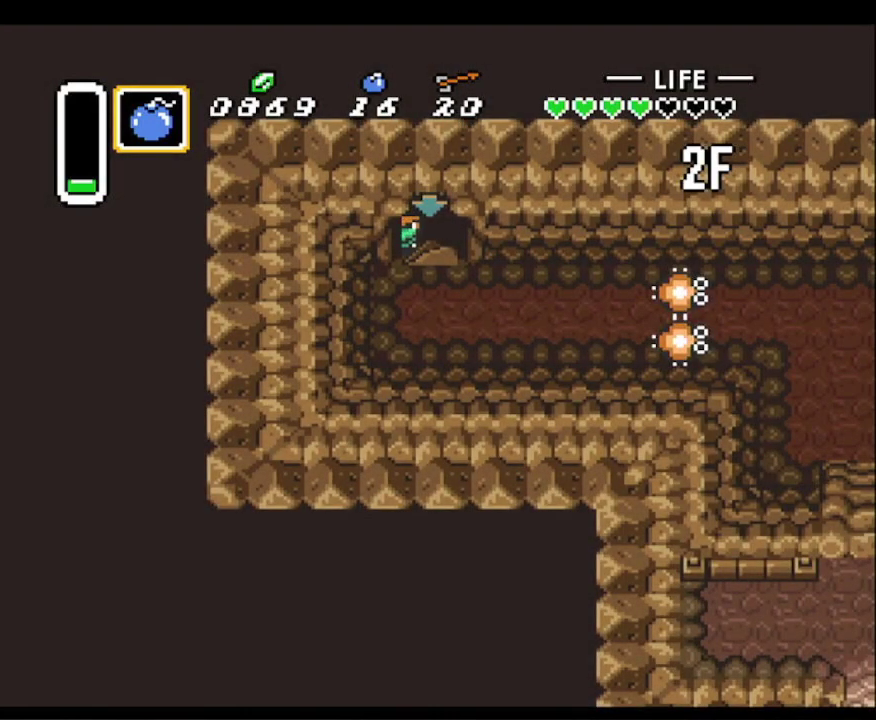
{"buttons": ["DPAD_RIGHT"], "events": []}
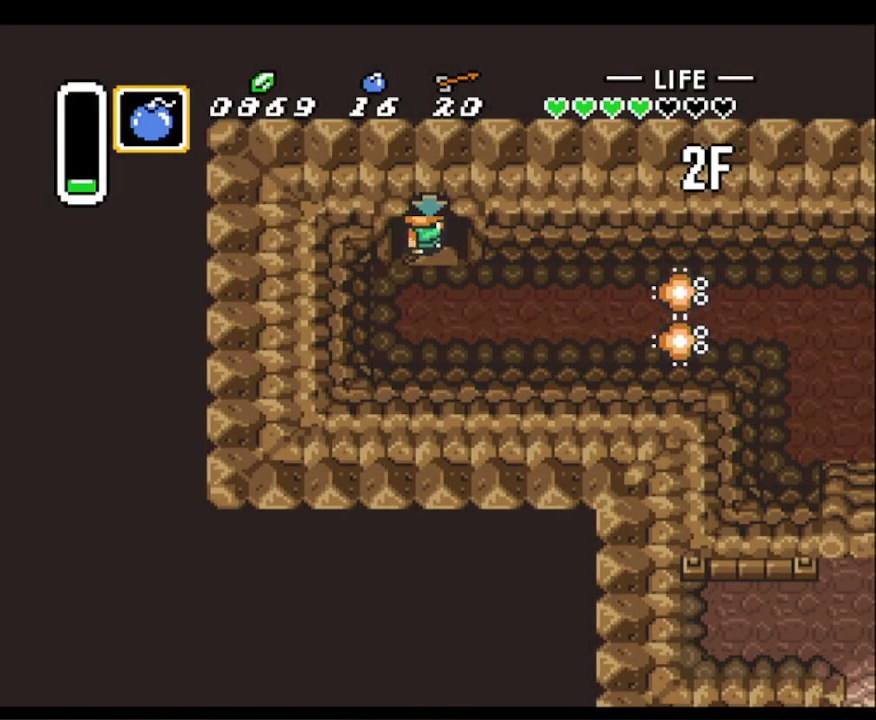
{"buttons": ["DPAD_RIGHT"], "events": []}
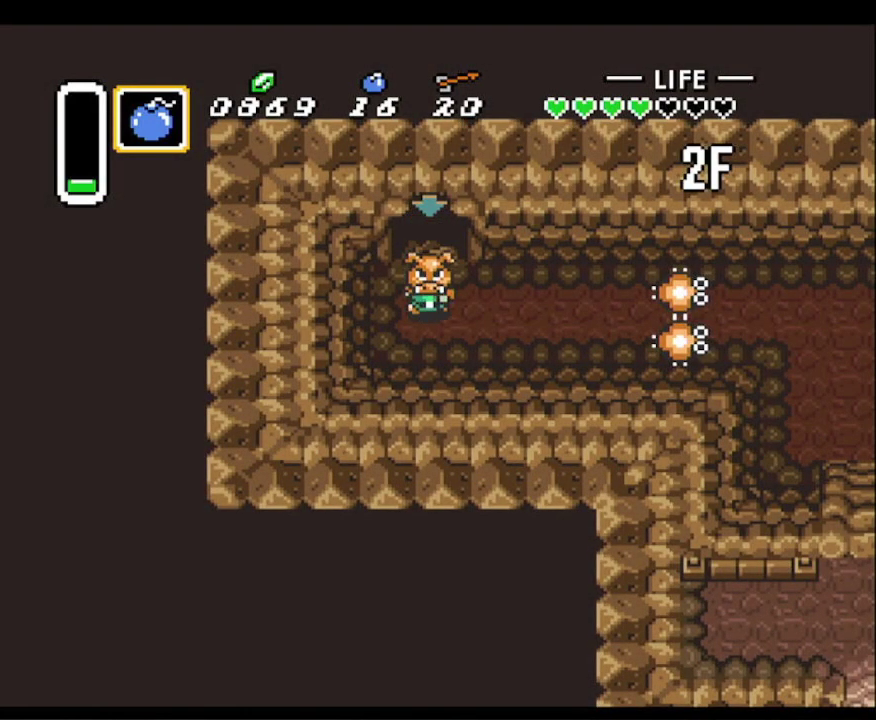
{"buttons": ["B", "DPAD_RIGHT"], "events": [[450, "B", "down"]]}
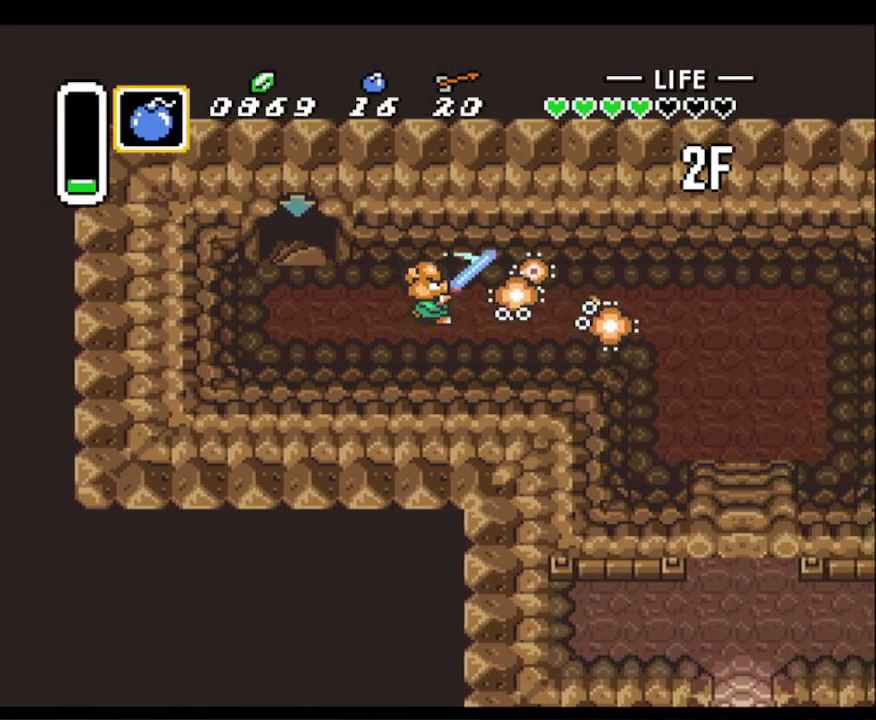
{"buttons": ["DPAD_RIGHT"], "events": [[67, "B", "up"], [367, "B", "down"], [500, "B", "up"]]}
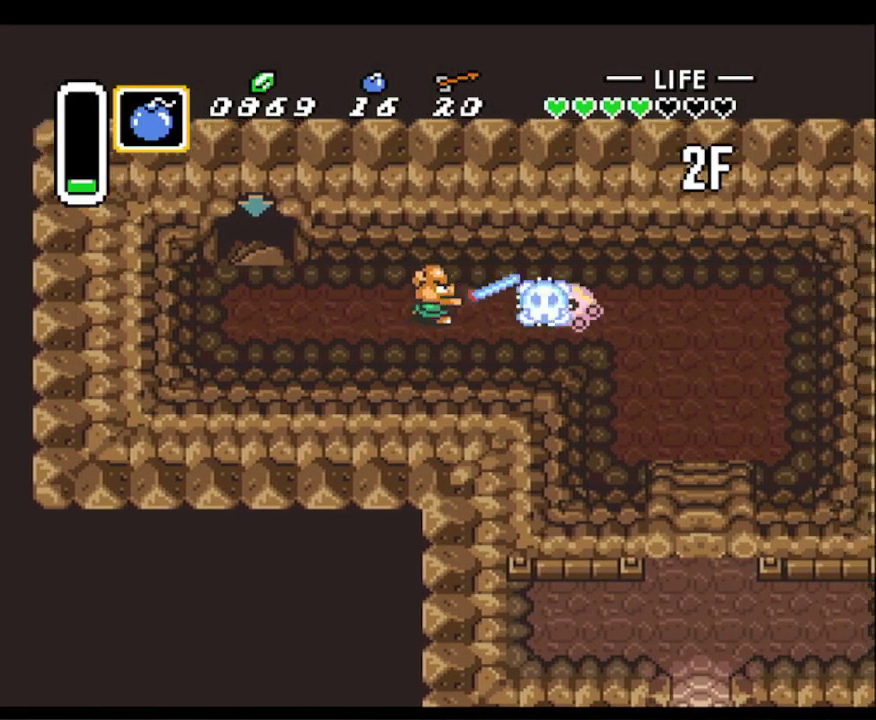
{"buttons": ["DPAD_DOWN", "DPAD_RIGHT"], "events": [[467, "DPAD_DOWN", "down"]]}
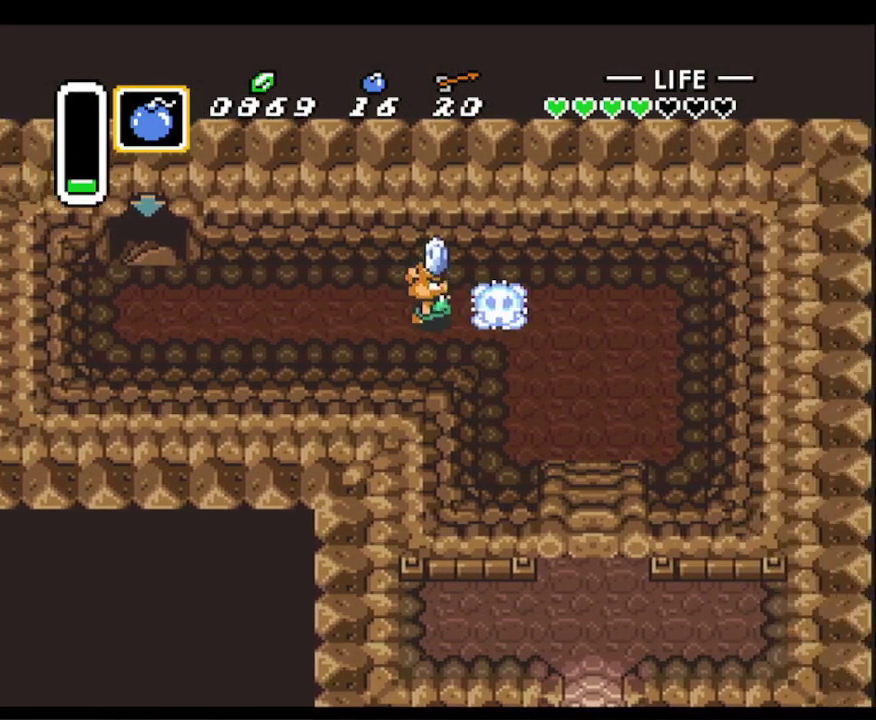
{"buttons": ["DPAD_DOWN", "DPAD_RIGHT"], "events": [[50, "DPAD_DOWN", "up"], [117, "DPAD_UP", "down"], [217, "DPAD_UP", "up"], [283, "DPAD_DOWN", "down"]]}
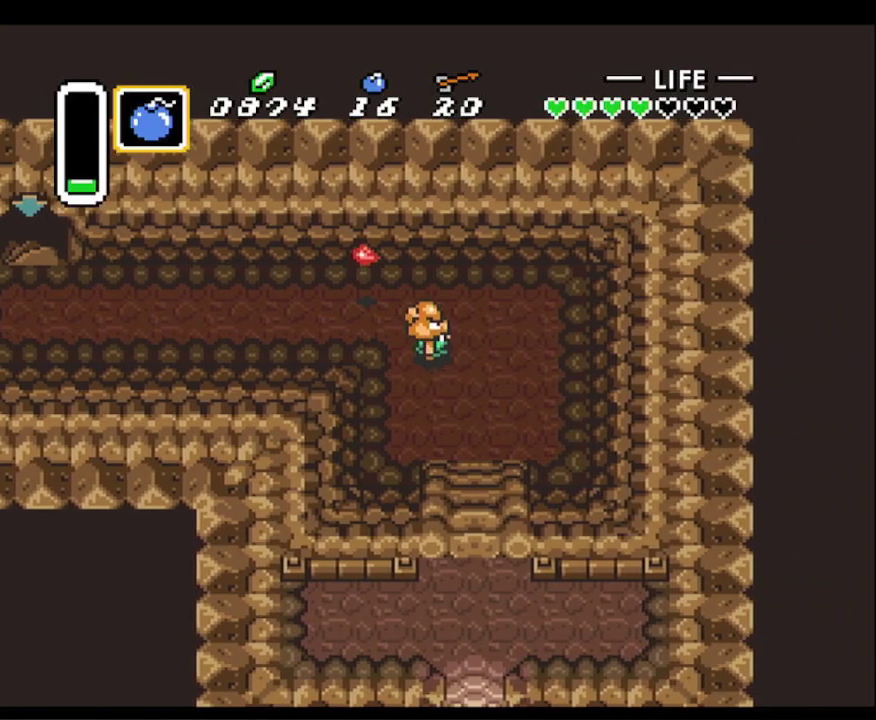
{"buttons": ["DPAD_DOWN", "DPAD_RIGHT"], "events": [[150, "DPAD_DOWN", "up"], [150, "DPAD_RIGHT", "up"], [167, "DPAD_LEFT", "down"], [167, "DPAD_UP", "down"], [467, "DPAD_LEFT", "up"], [483, "DPAD_DOWN", "down"], [483, "DPAD_RIGHT", "down"], [483, "DPAD_UP", "up"]]}
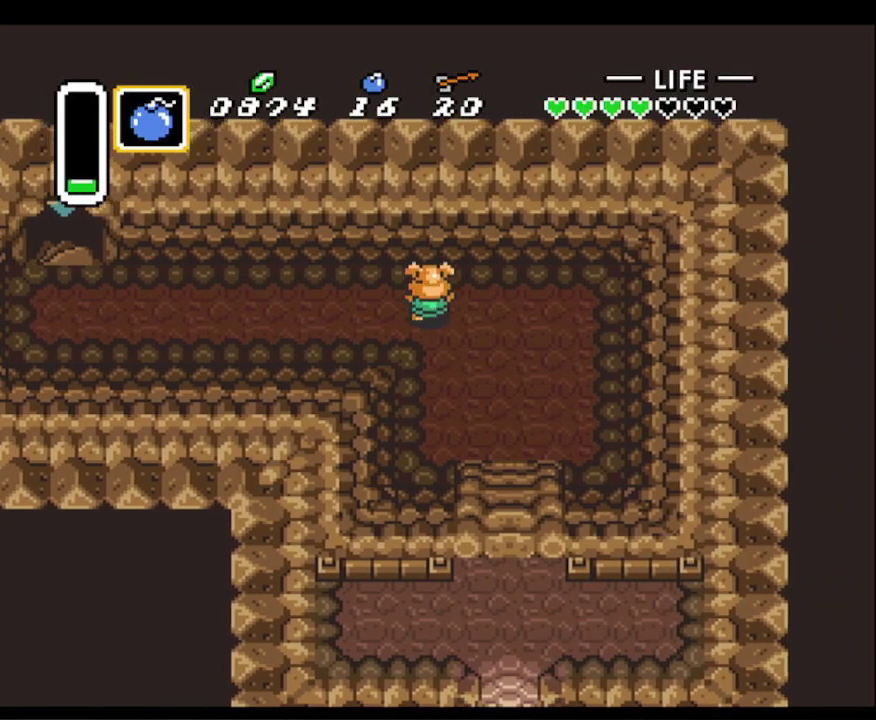
{"buttons": ["DPAD_DOWN"], "events": [[400, "DPAD_RIGHT", "up"]]}
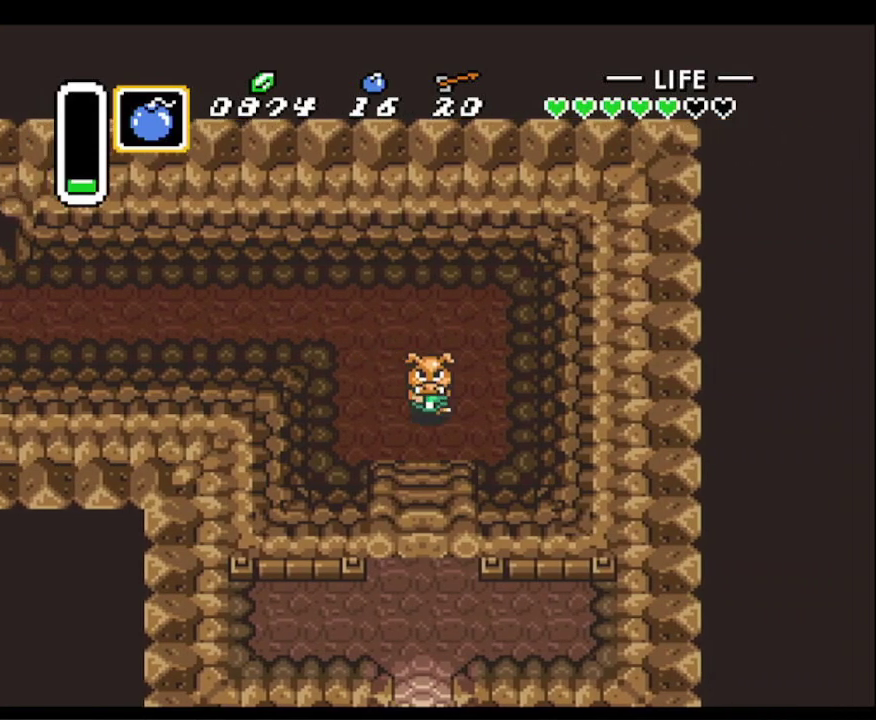
{"buttons": ["DPAD_DOWN"], "events": []}
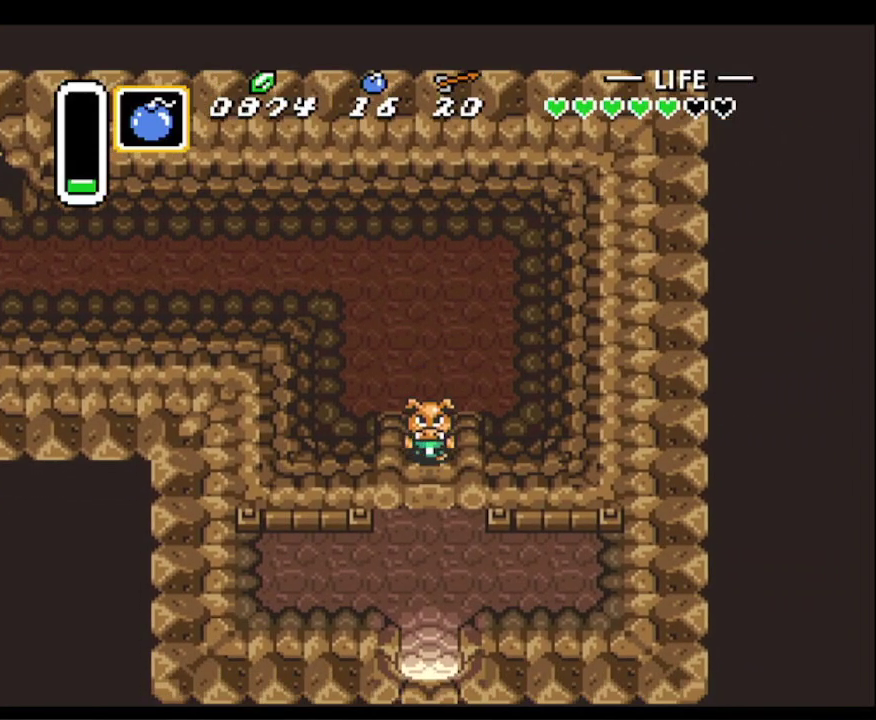
{"buttons": ["DPAD_DOWN"], "events": []}
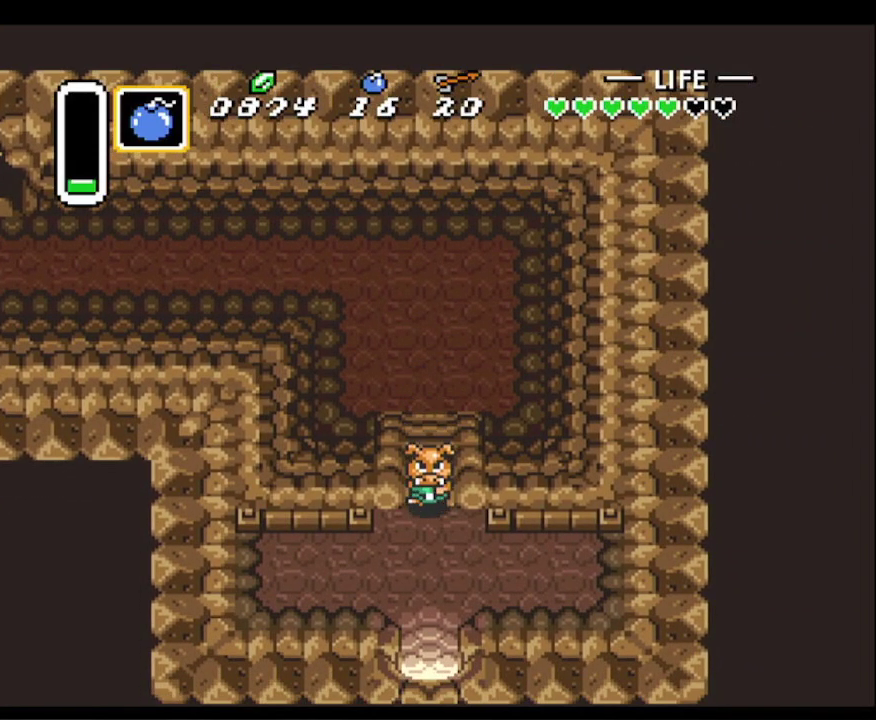
{"buttons": ["DPAD_DOWN"], "events": []}
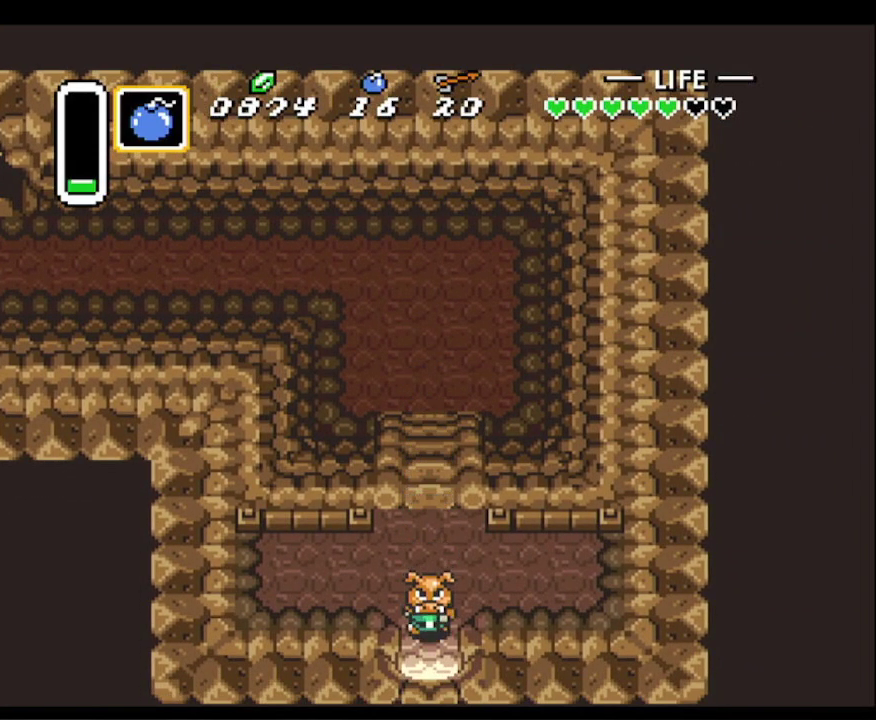
{"buttons": ["DPAD_DOWN"], "events": []}
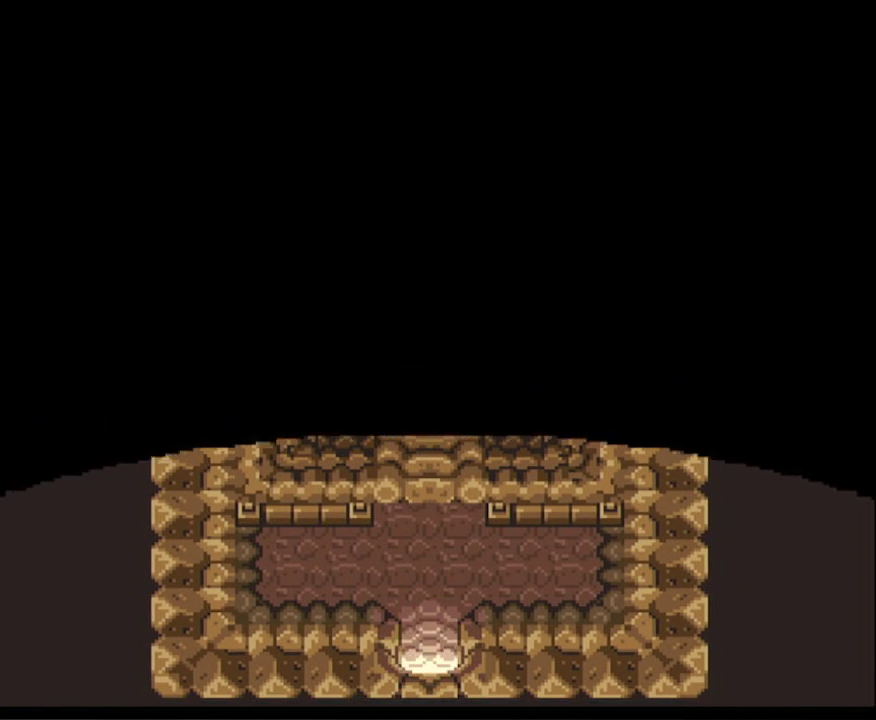
{"buttons": ["DPAD_DOWN"], "events": []}
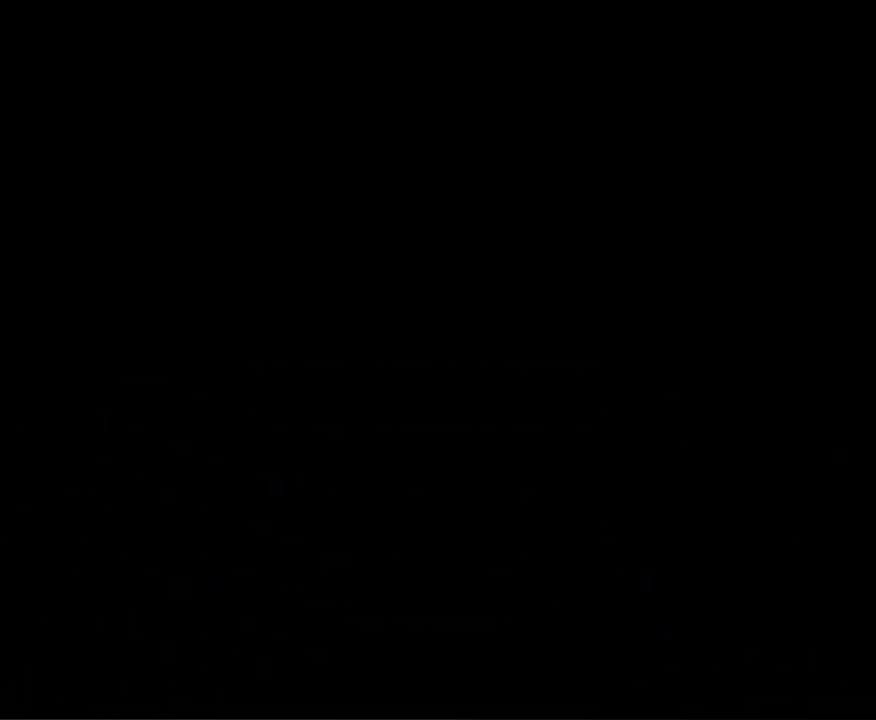
{"buttons": ["DPAD_DOWN"], "events": []}
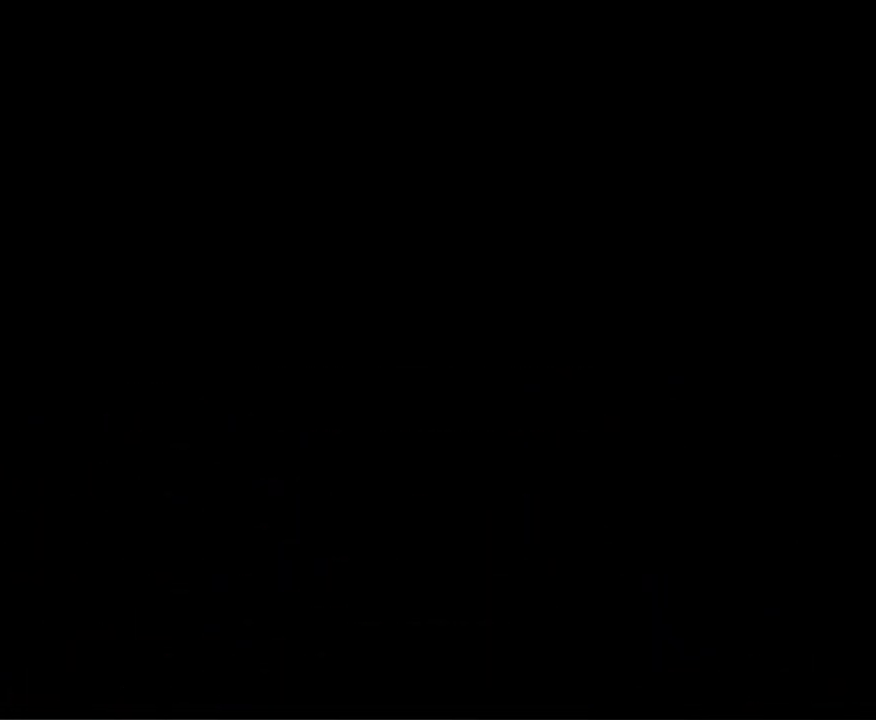
{"buttons": ["DPAD_DOWN"], "events": []}
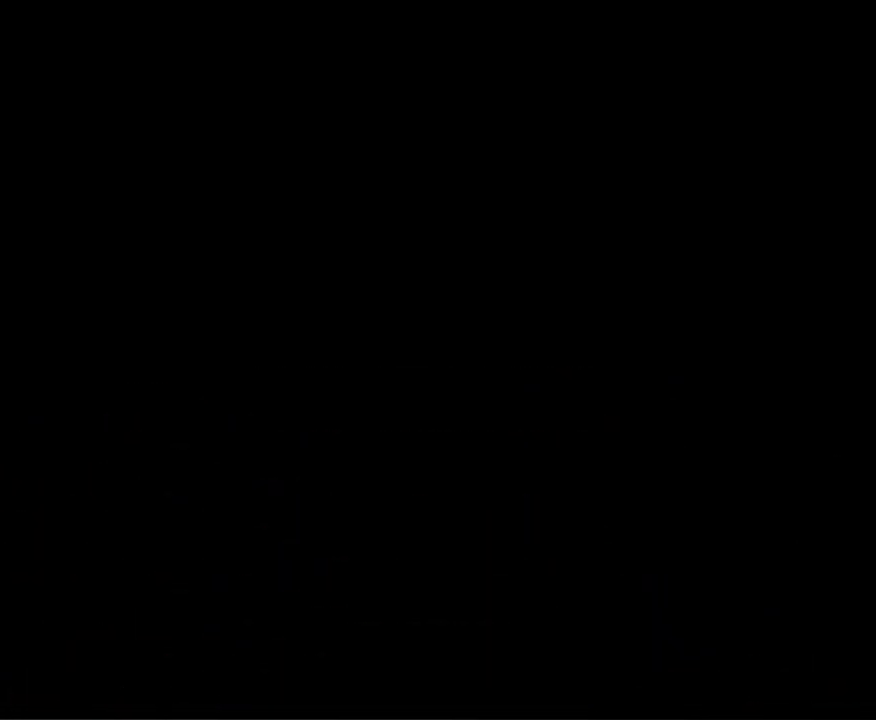
{"buttons": ["DPAD_DOWN"], "events": []}
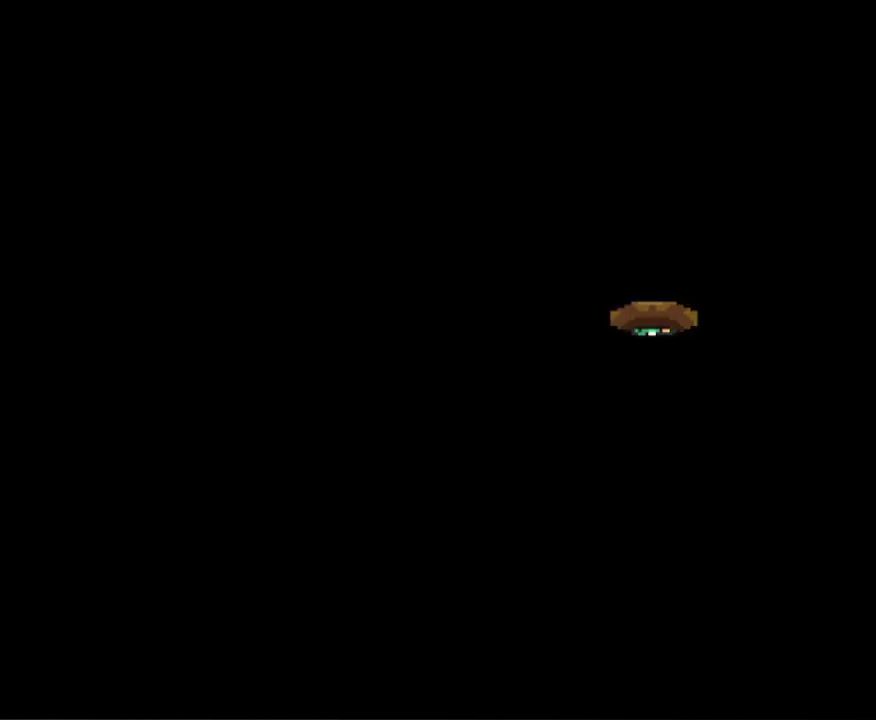
{"buttons": ["DPAD_DOWN"], "events": []}
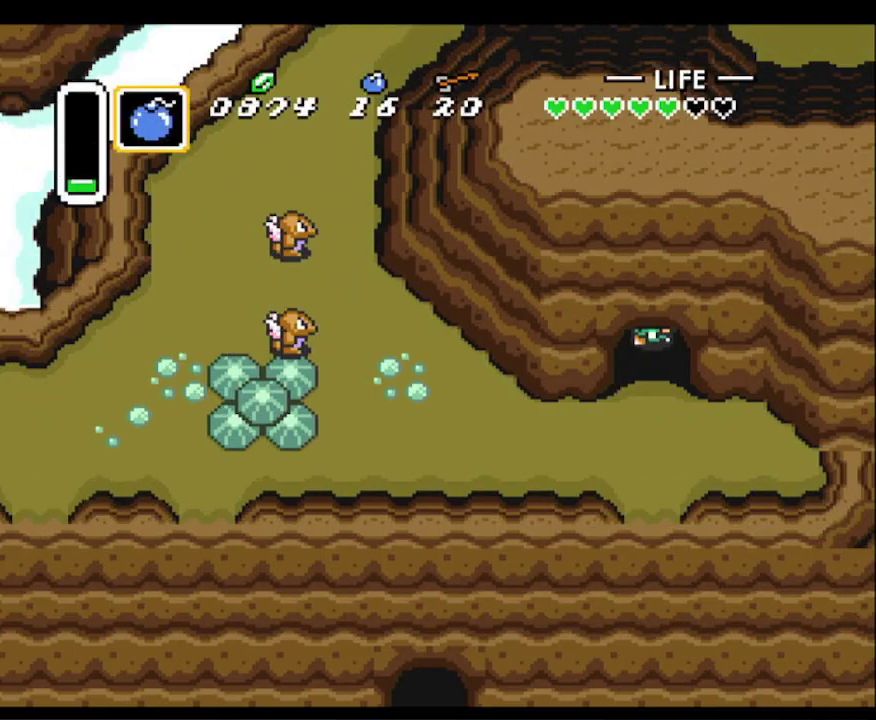
{"buttons": ["DPAD_LEFT"], "events": [[217, "DPAD_LEFT", "down"], [417, "DPAD_DOWN", "up"]]}
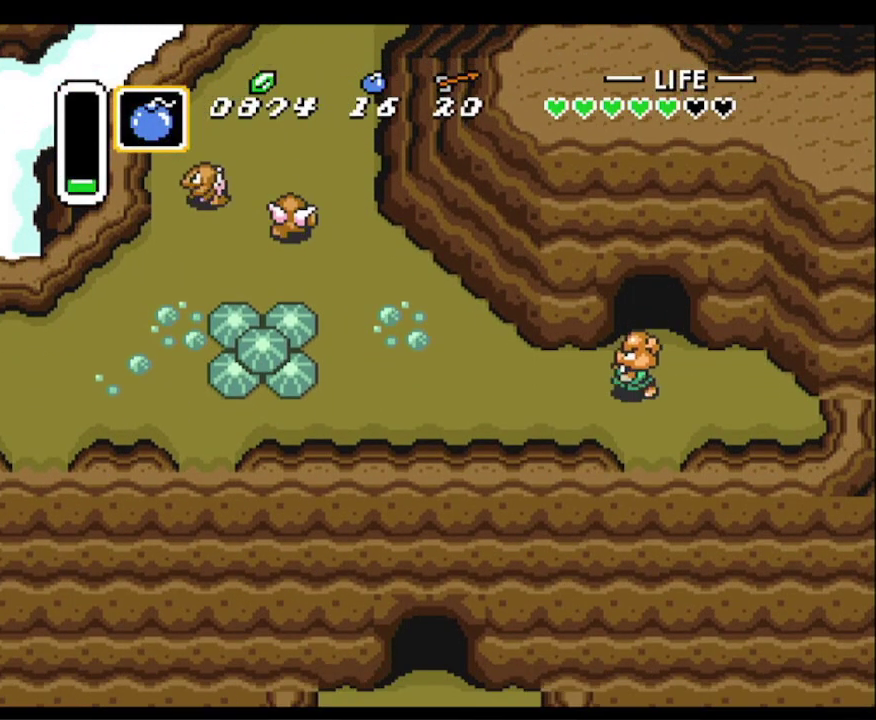
{"buttons": ["DPAD_DOWN", "DPAD_LEFT"], "events": [[300, "DPAD_DOWN", "down"]]}